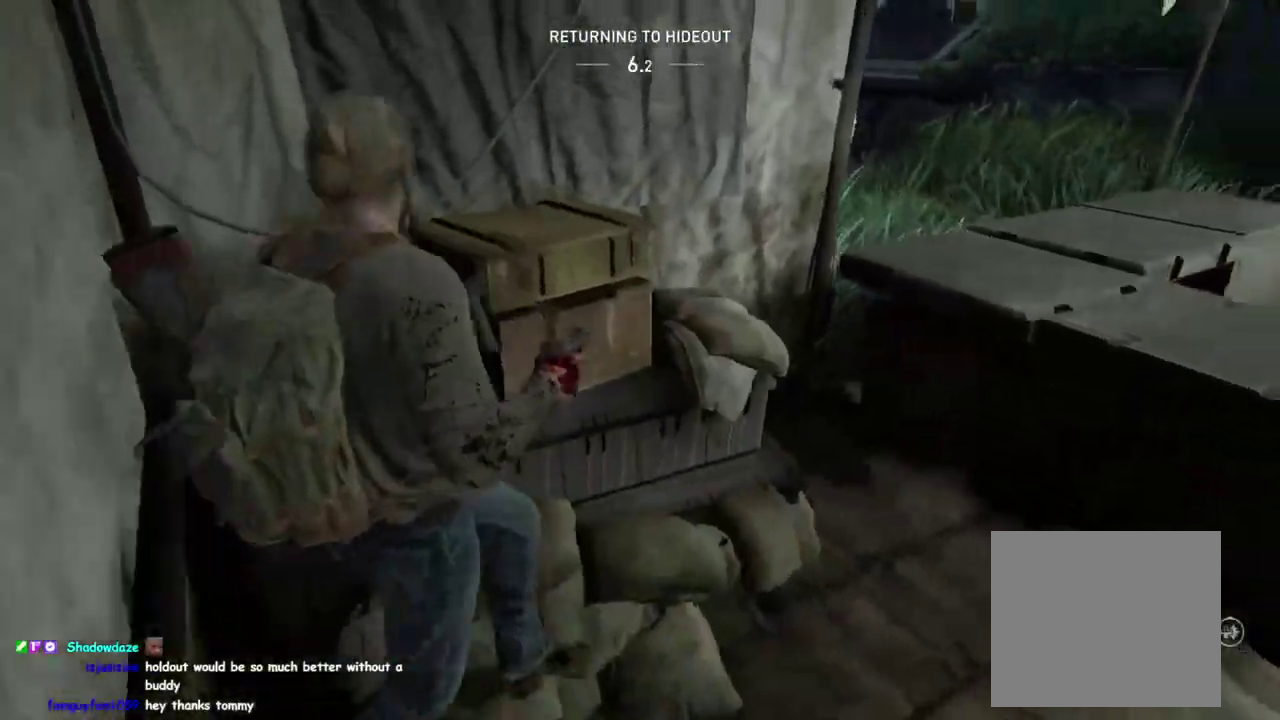
Gameplay with a controller (PlayStation layout); each line is a JSON object with the inputs held at the frame after it. "events" lists button and stick changes between this image and that frame as [ms after this image, input, new state], when the widget could be followed in between. This overlay highlights the sticks when they move; stick clicks (L3 R3) are not distinguishable.
{"buttons": ["L1"], "left_stick": "up", "right_stick": "center", "events": [[167, "left_stick", "down-left"], [167, "right_stick", "center"], [417, "left_stick", "up"]]}
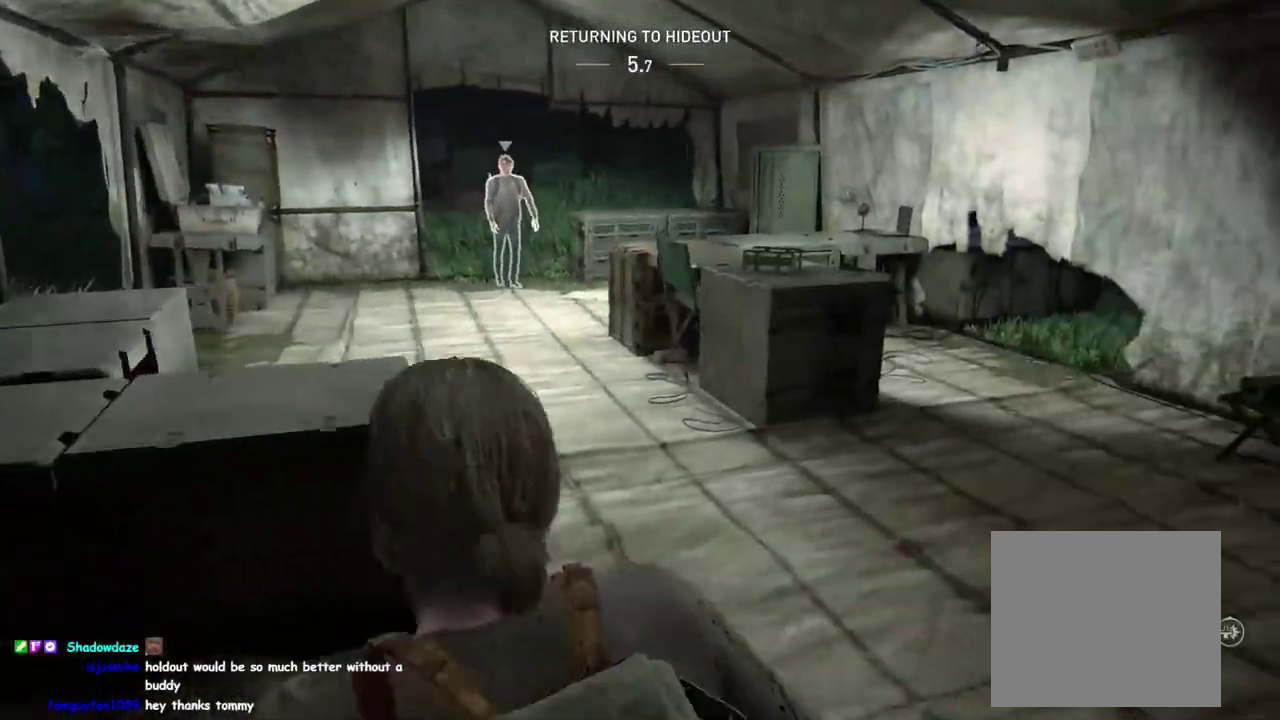
{"buttons": ["TRIANGLE", "L1"], "left_stick": "up-left", "right_stick": "left", "events": [[250, "left_stick", "up-left"], [433, "TRIANGLE", "down"], [483, "right_stick", "left"]]}
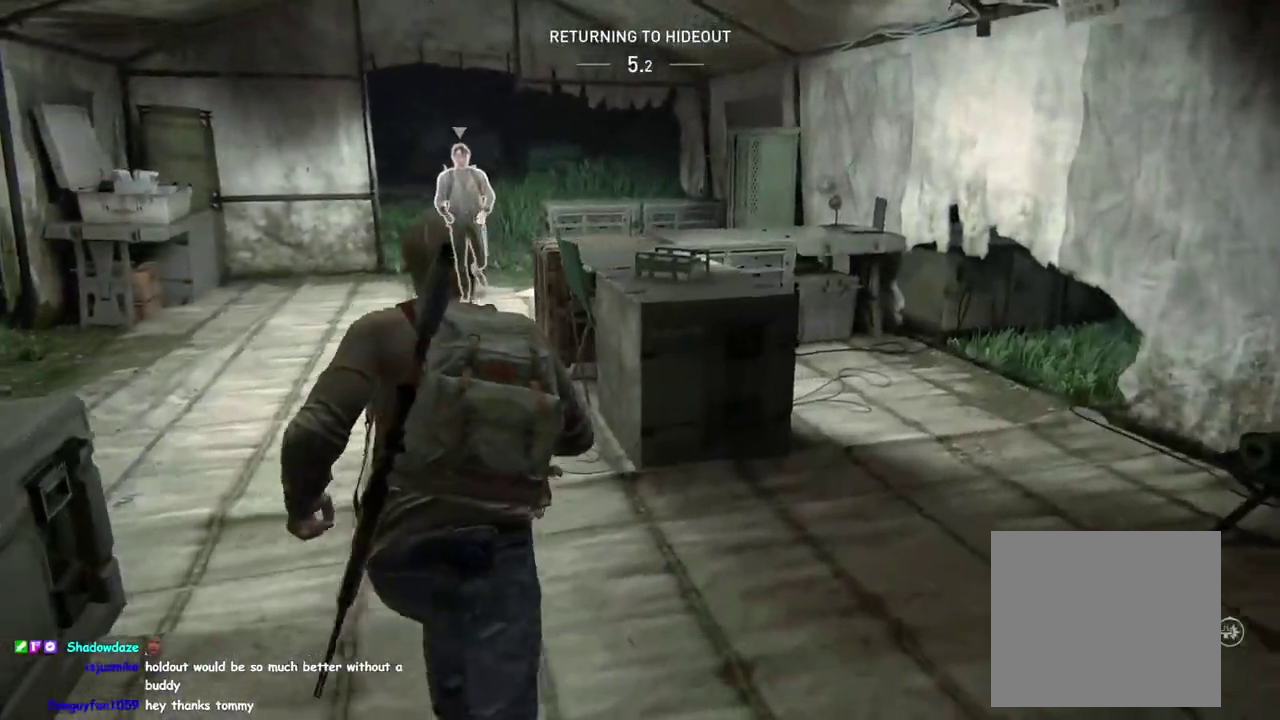
{"buttons": ["L1"], "left_stick": "up-left", "right_stick": "center", "events": [[33, "left_stick", "down"], [83, "TRIANGLE", "up"], [100, "left_stick", "down-right"], [250, "right_stick", "center"], [300, "left_stick", "up-left"]]}
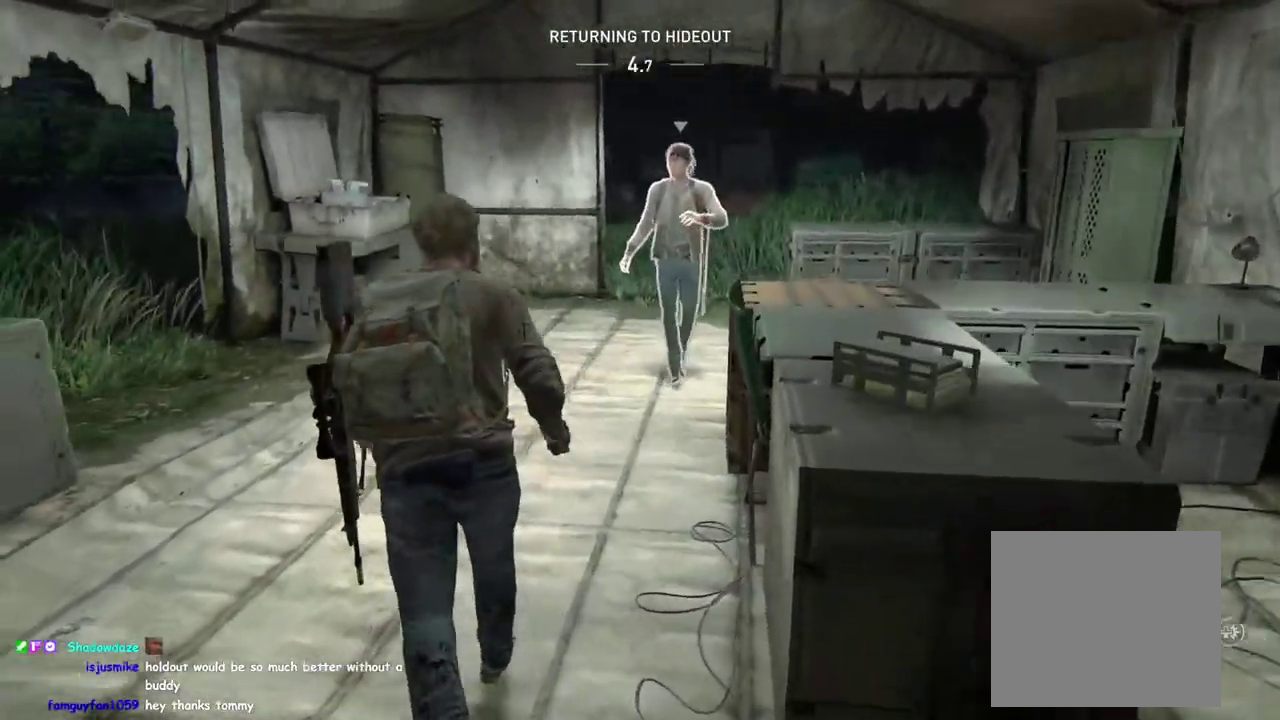
{"buttons": ["TRIANGLE", "L1"], "left_stick": "up-right", "right_stick": "right", "events": [[333, "left_stick", "up-right"], [367, "TRIANGLE", "down"], [383, "right_stick", "right"]]}
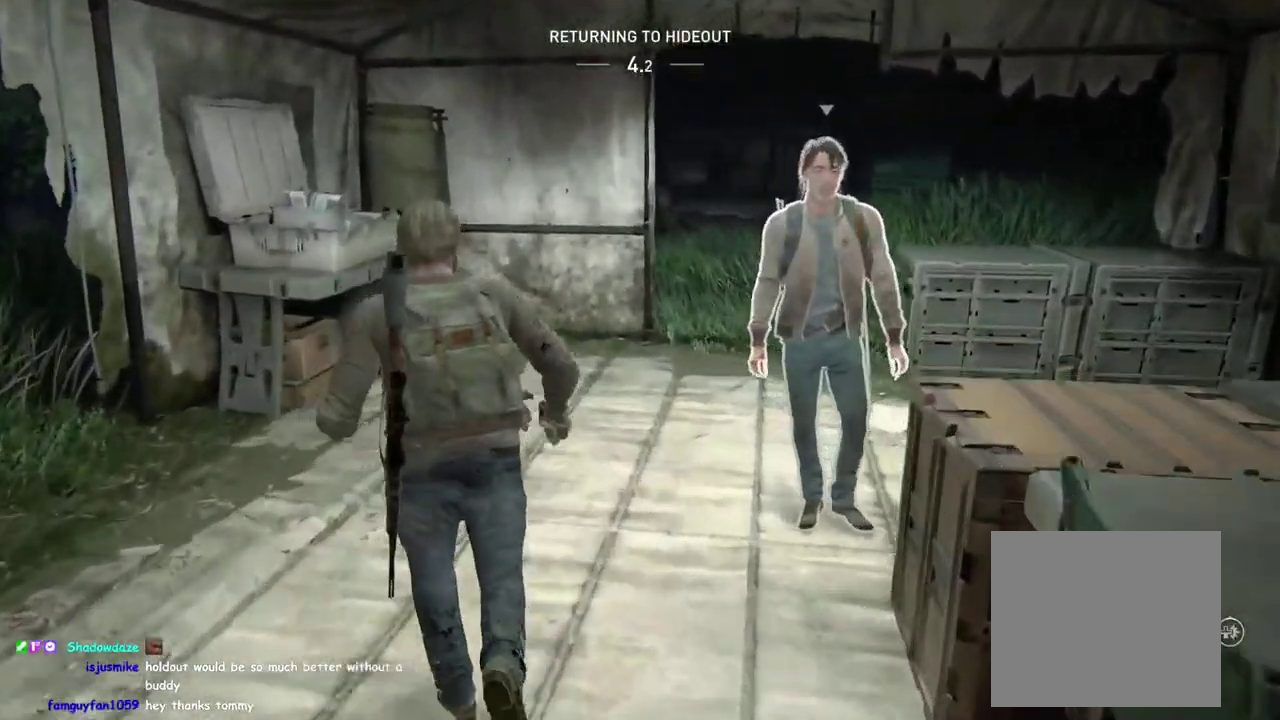
{"buttons": ["L1"], "left_stick": "down-right", "right_stick": "center", "events": [[33, "TRIANGLE", "up"], [150, "right_stick", "center"], [167, "left_stick", "down-right"], [250, "left_stick", "down"], [250, "right_stick", "left"], [333, "right_stick", "center"], [417, "right_stick", "right"], [467, "left_stick", "down-right"], [500, "right_stick", "center"]]}
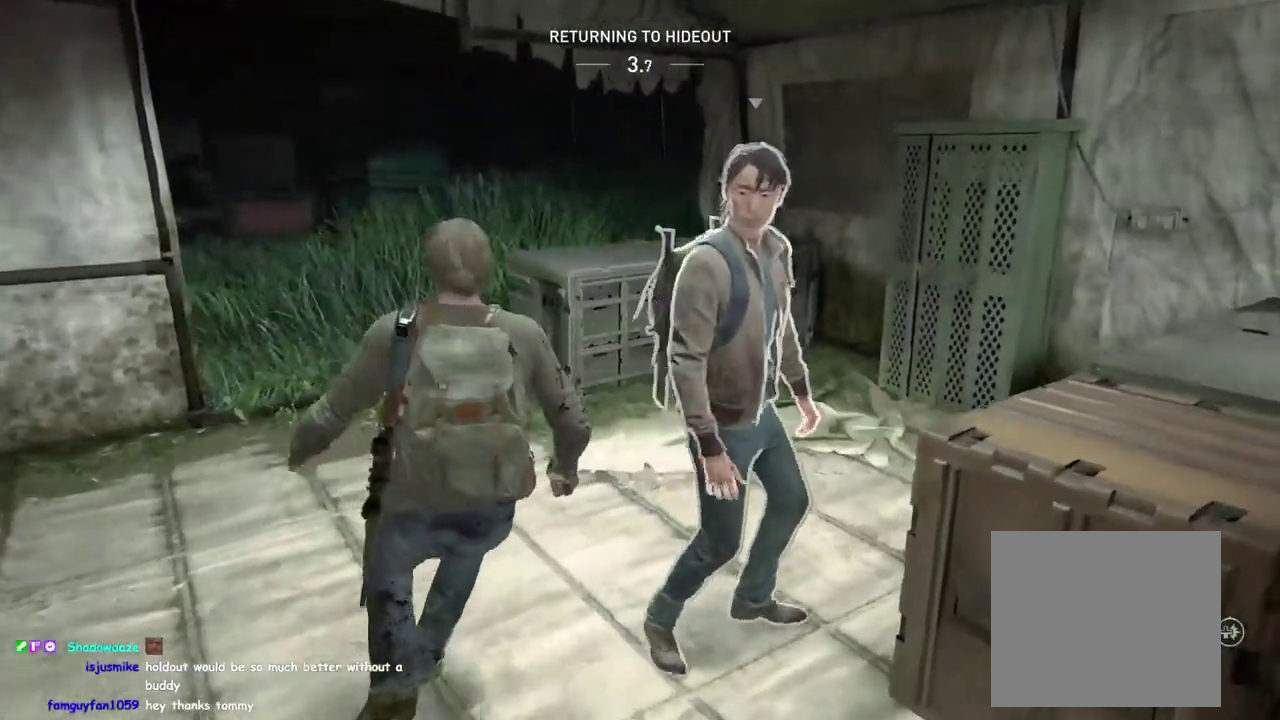
{"buttons": ["L1"], "left_stick": "down-left", "right_stick": "down-right"}
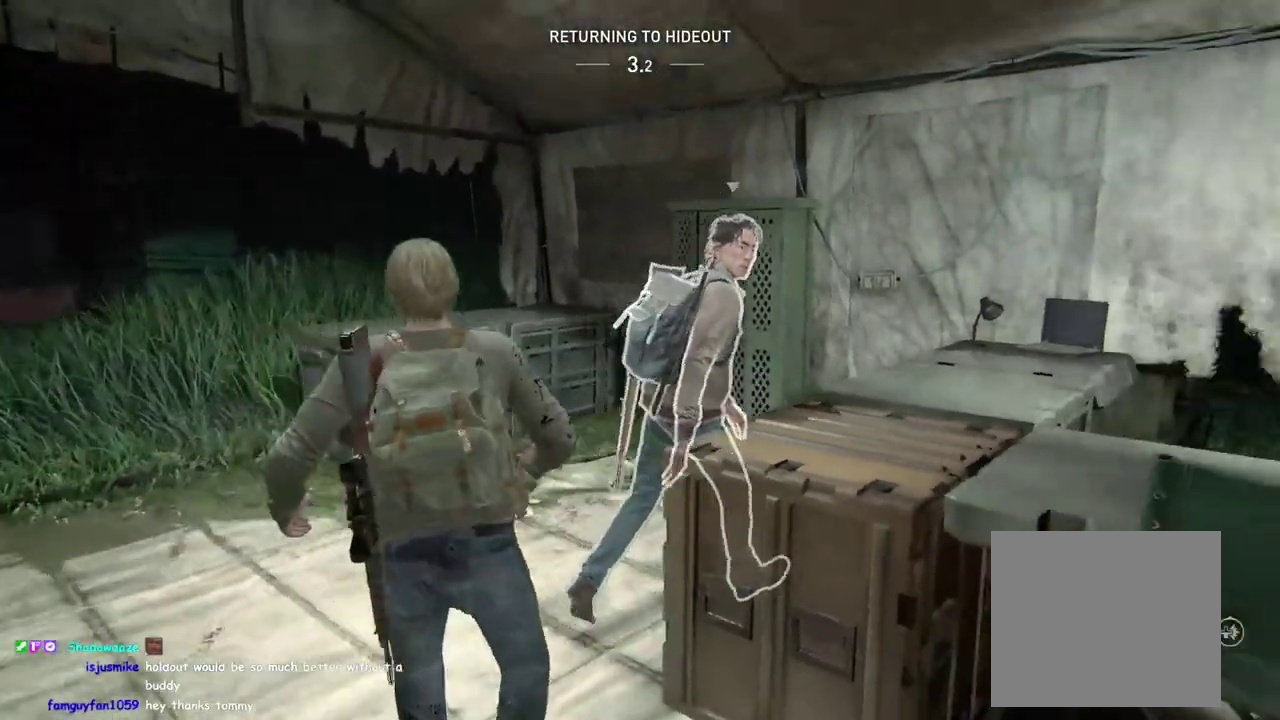
{"buttons": ["L1"], "left_stick": "up-left", "right_stick": "center"}